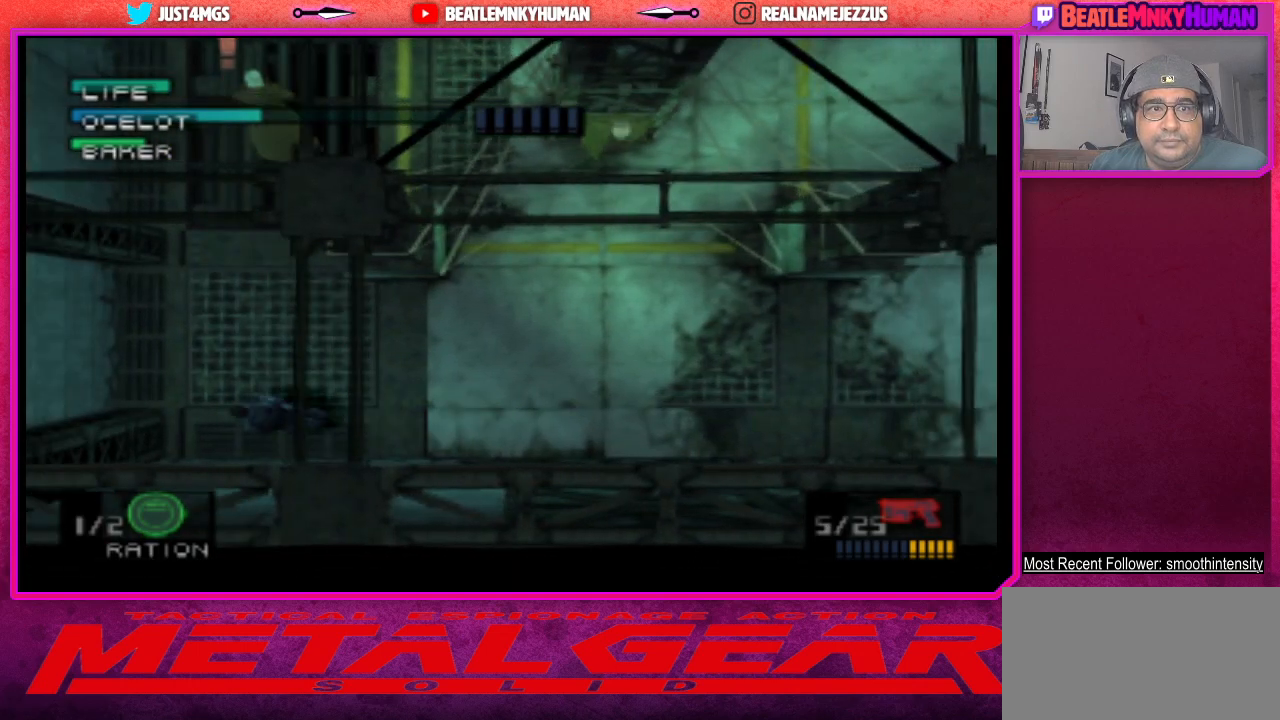
Gameplay with a controller (arcade stick); each line is a JSON object with the inputs held at the frame after it. "events" lists button and stick changes between this image and that frame as [ms after this image, input, new state], when the widget could be followed in between. Not read: L3 R3.
{"buttons": [], "left_stick": "center", "events": [[33, "CIRCLE", "down"], [167, "CIRCLE", "up"], [217, "CIRCLE", "down"], [333, "CIRCLE", "up"], [383, "CIRCLE", "down"], [500, "CIRCLE", "up"]]}
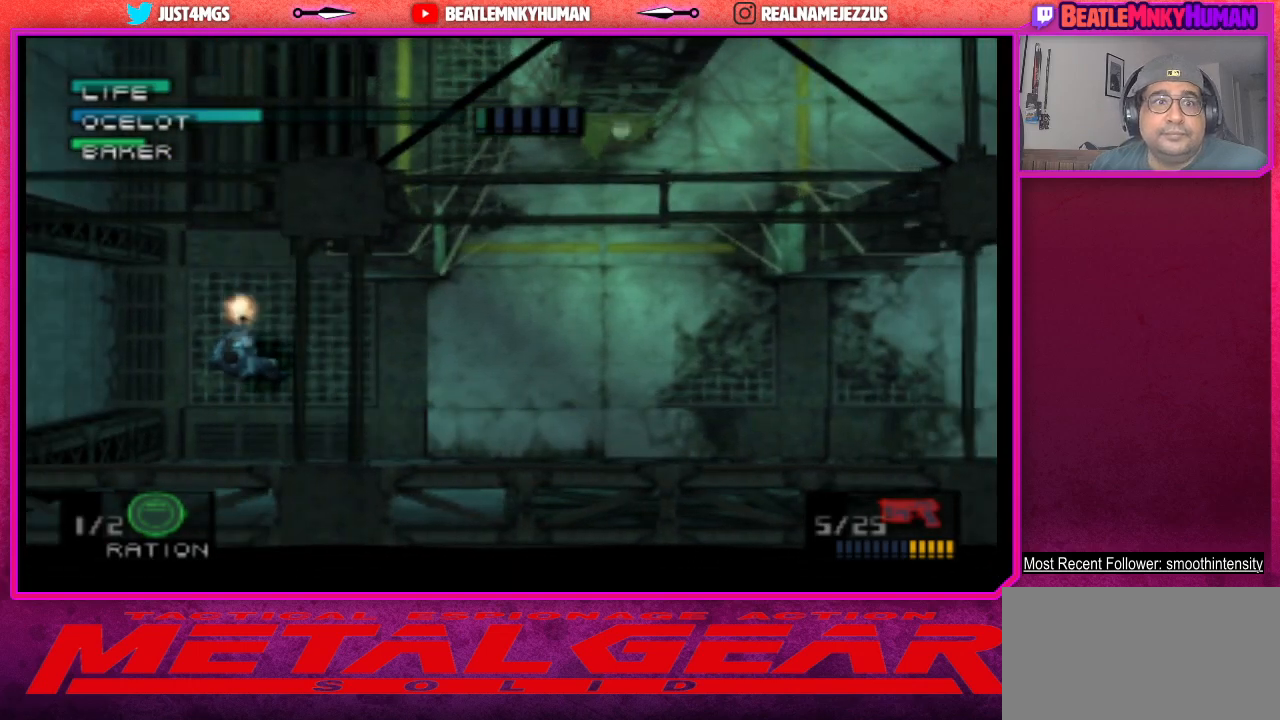
{"buttons": [], "left_stick": "center", "events": [[50, "CIRCLE", "down"], [167, "CIRCLE", "up"], [217, "CIRCLE", "down"], [333, "CIRCLE", "up"]]}
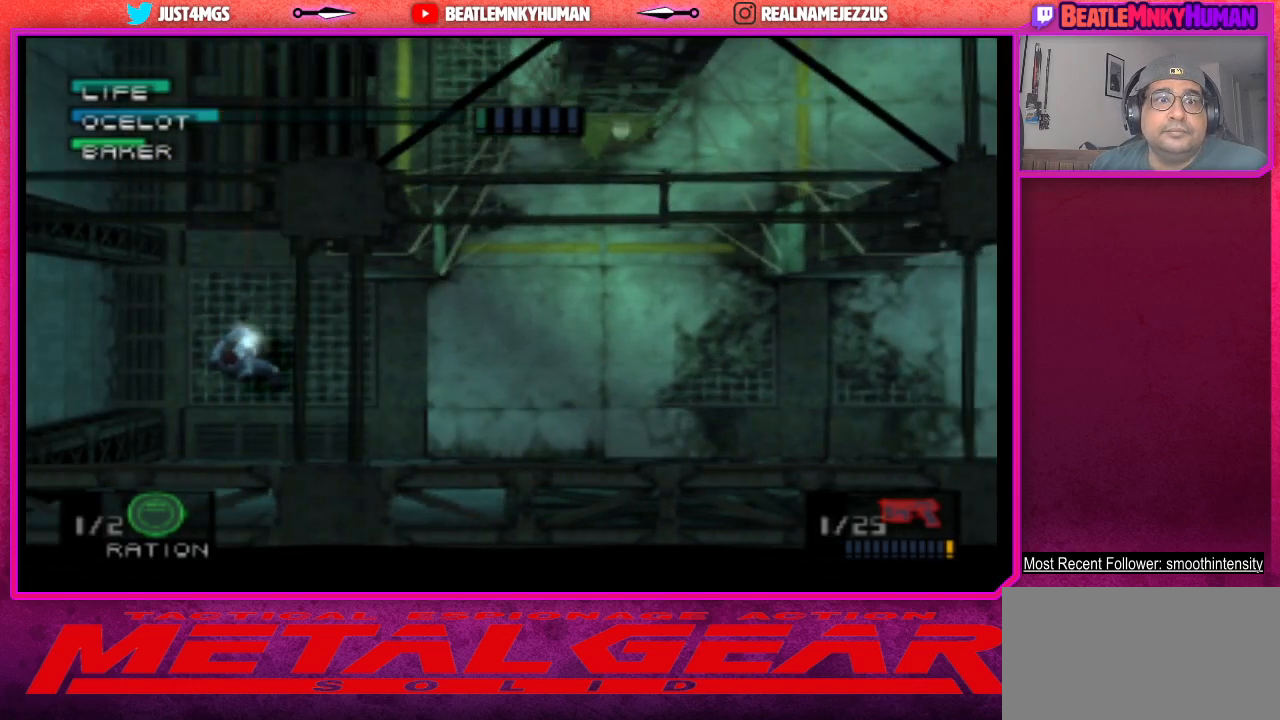
{"buttons": [], "left_stick": "center", "events": [[317, "R1", "down"], [400, "R1", "up"]]}
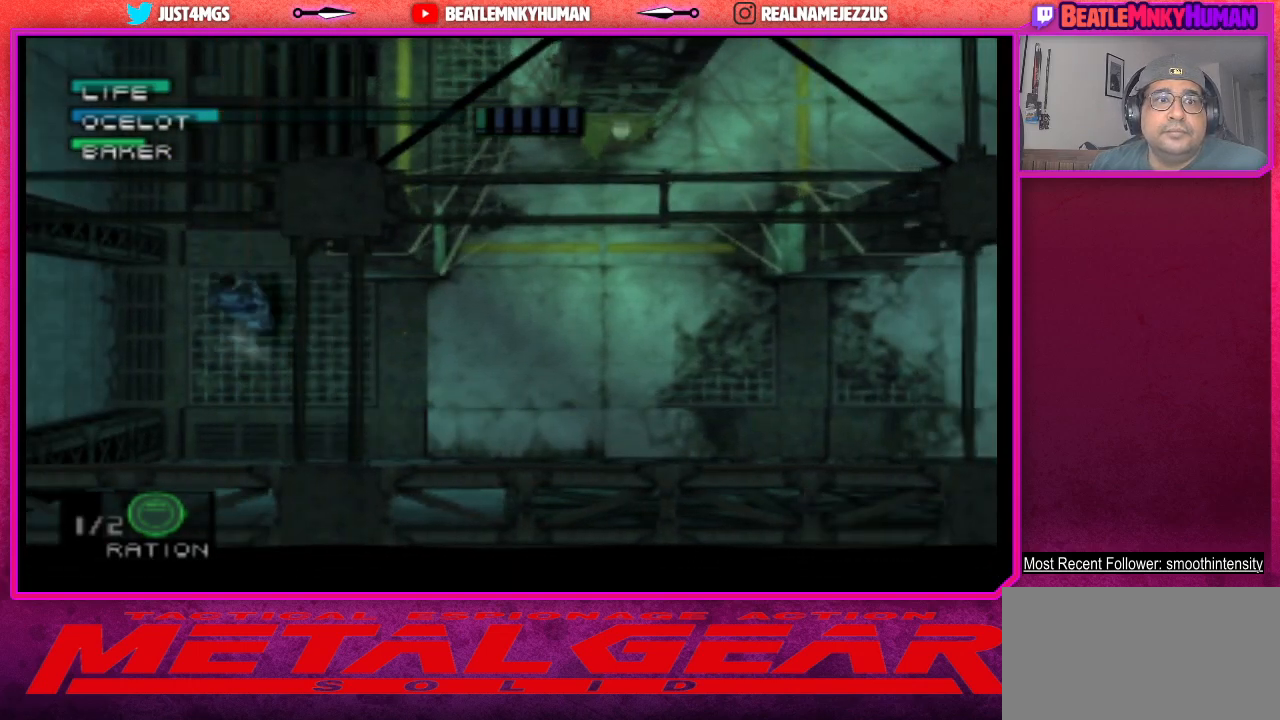
{"buttons": [], "left_stick": "center", "events": [[17, "R1", "down"], [117, "R1", "up"]]}